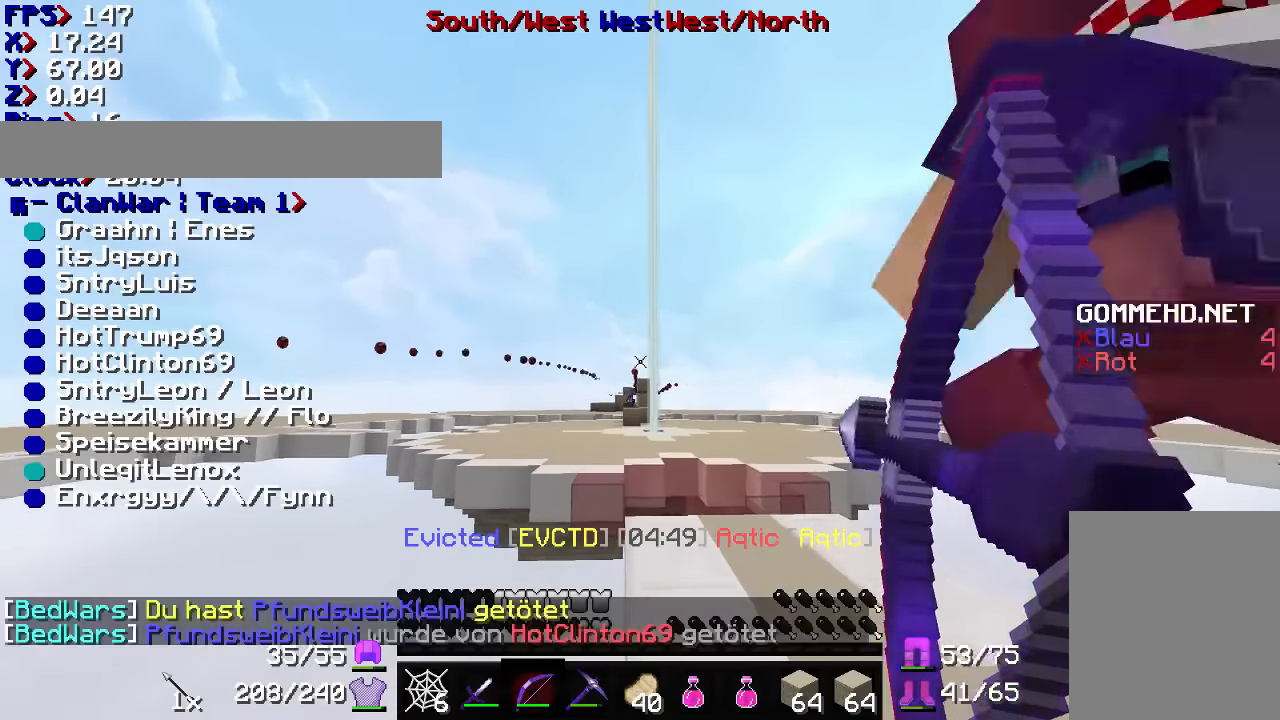
Gameplay with keyboard and mouse; each line is a JSON object with the keys and mouse buttons held at the frame after it. "events" lists presses ("down") and releases ("up") of "a", "d", "s", "w", "mouse_left" and "mouse_right" between this image and that frame as [ms after this image, input, new state], when the widget could be followed in between. "mouse_left", "mouse_right" = the "left", "right" buttons of the "mouse" list. No other keys are recorded. Fast repeated clicks can show as one long hold. Mouse movement is not recorded.
{"keys": ["w"], "mouse": ["right"], "events": []}
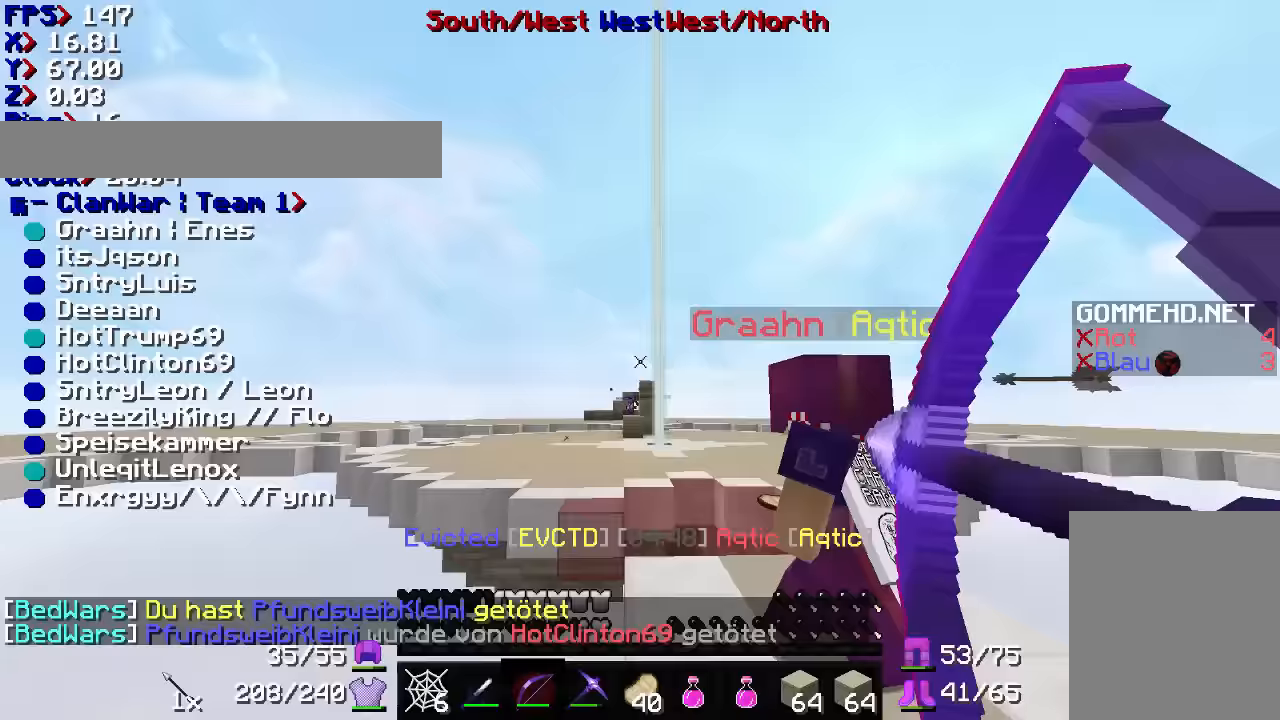
{"keys": ["w"], "mouse": ["right"], "events": [[33, "mouse_right", "up"], [100, "mouse_right", "down"]]}
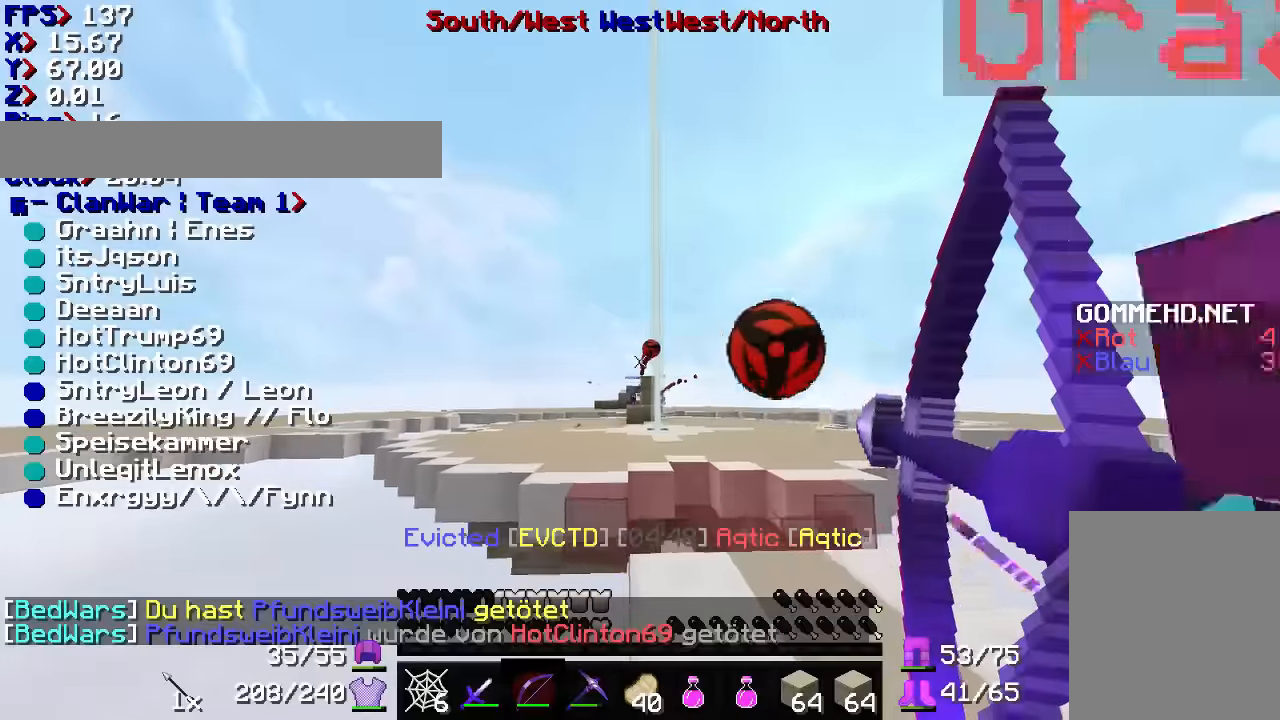
{"keys": ["w"], "mouse": ["right"], "events": [[67, "d", "down"], [300, "d", "up"]]}
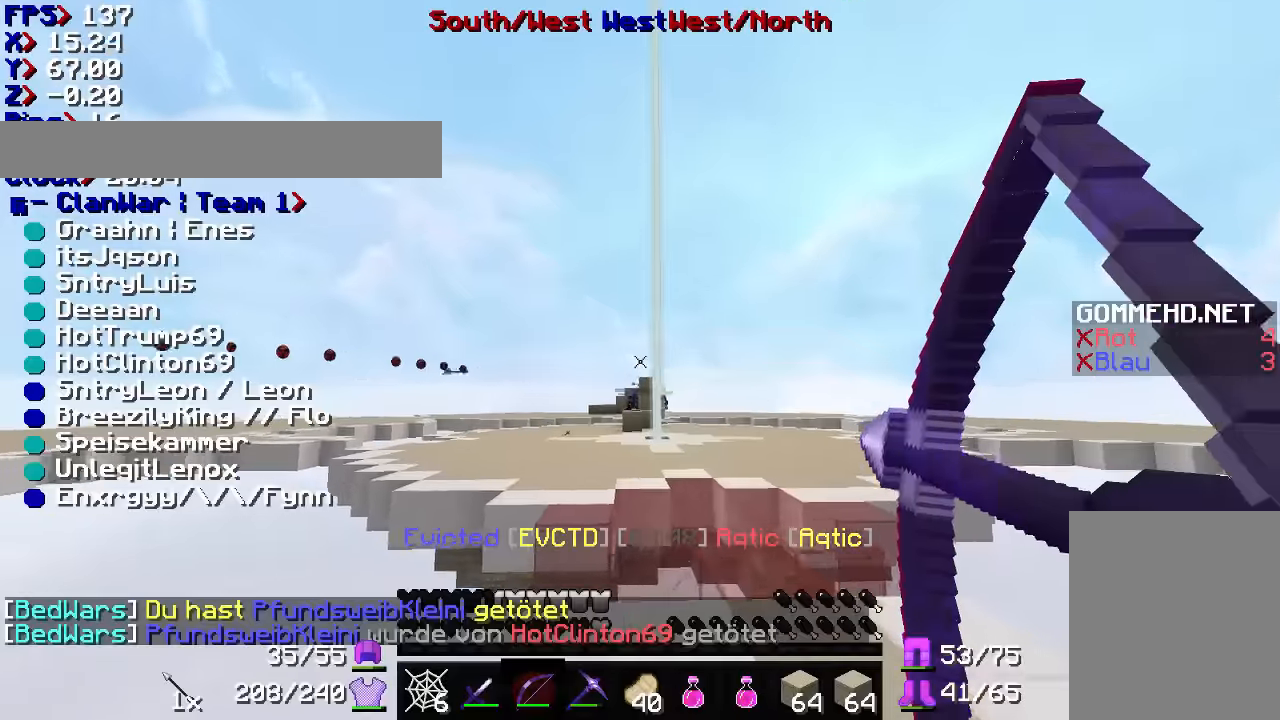
{"keys": ["w"], "mouse": ["right"], "events": [[200, "mouse_right", "up"], [300, "mouse_right", "down"], [467, "d", "down"], [500, "d", "up"]]}
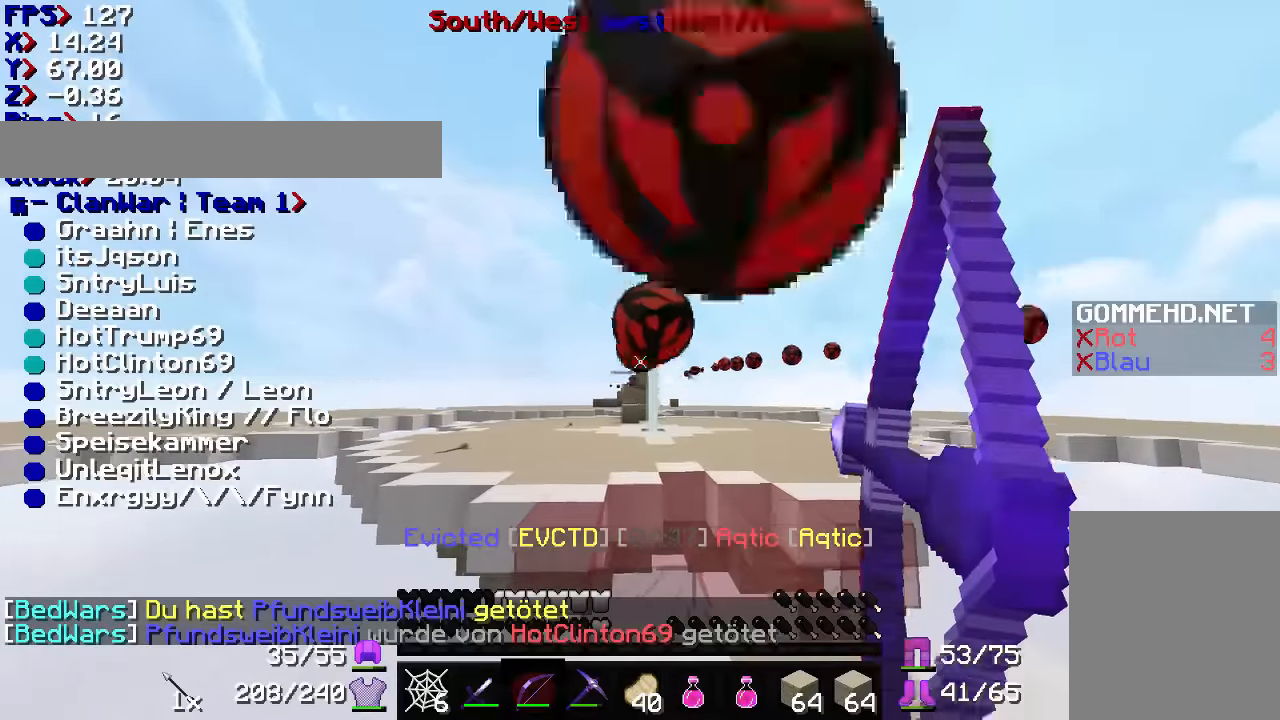
{"keys": ["w"], "mouse": [], "events": [[500, "mouse_right", "up"]]}
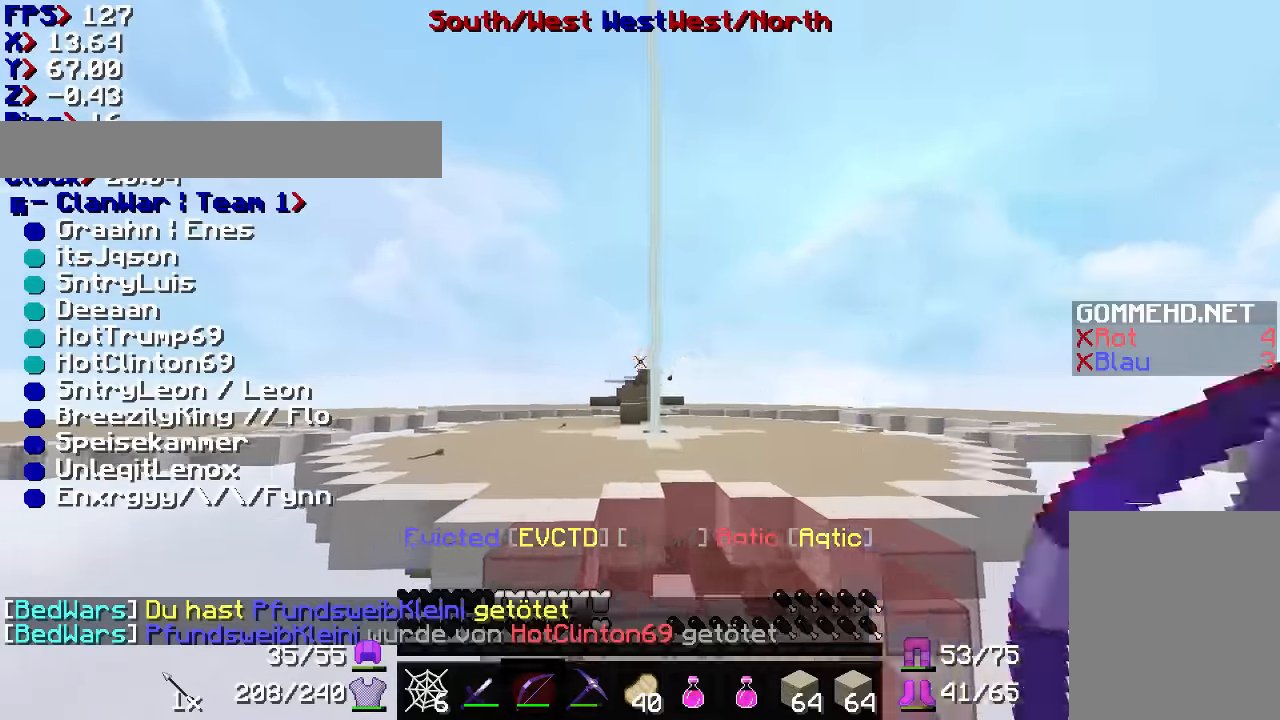
{"keys": ["w"], "mouse": [], "events": []}
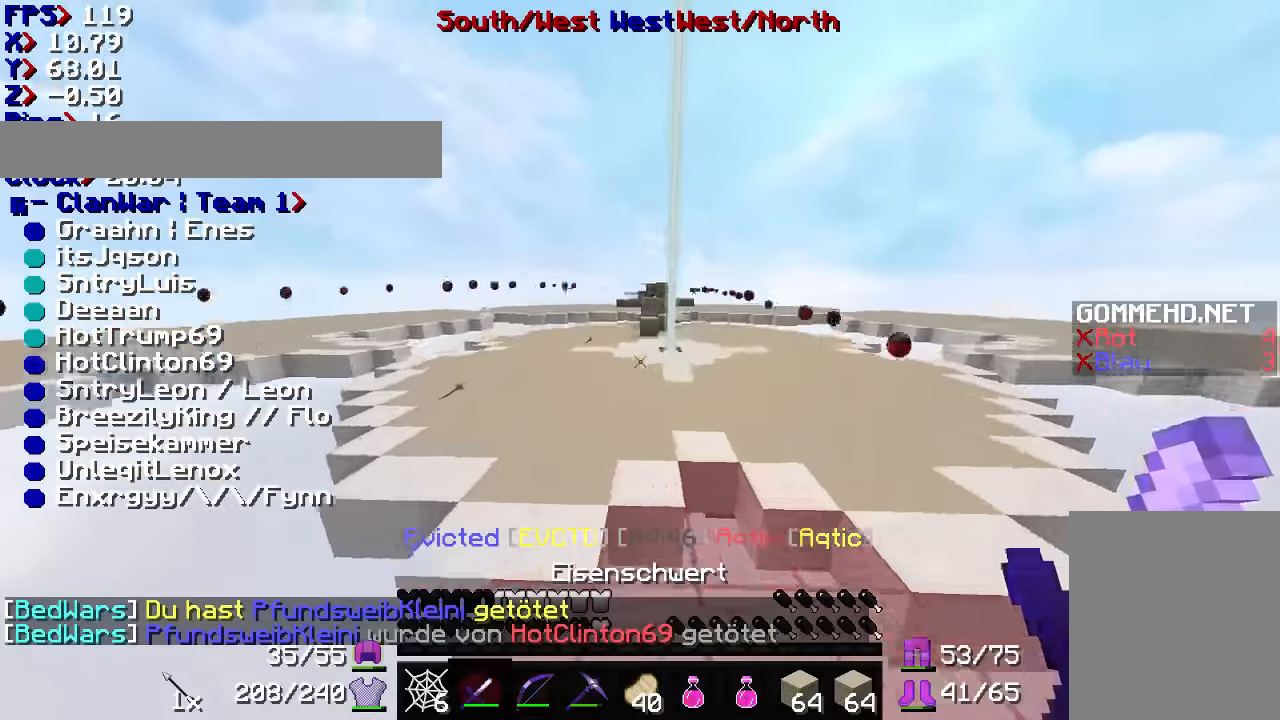
{"keys": ["w"], "mouse": [], "events": [[400, "d", "down"], [467, "d", "up"]]}
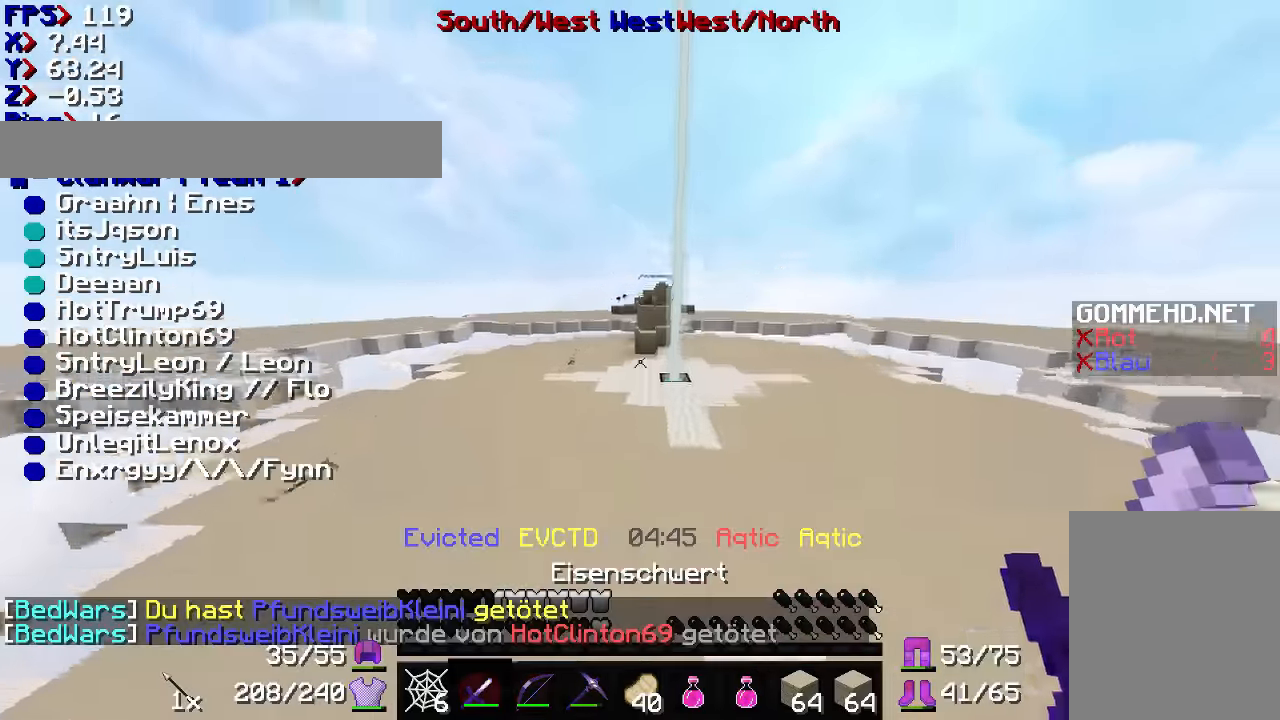
{"keys": ["d", "w"], "mouse": [], "events": [[467, "d", "down"]]}
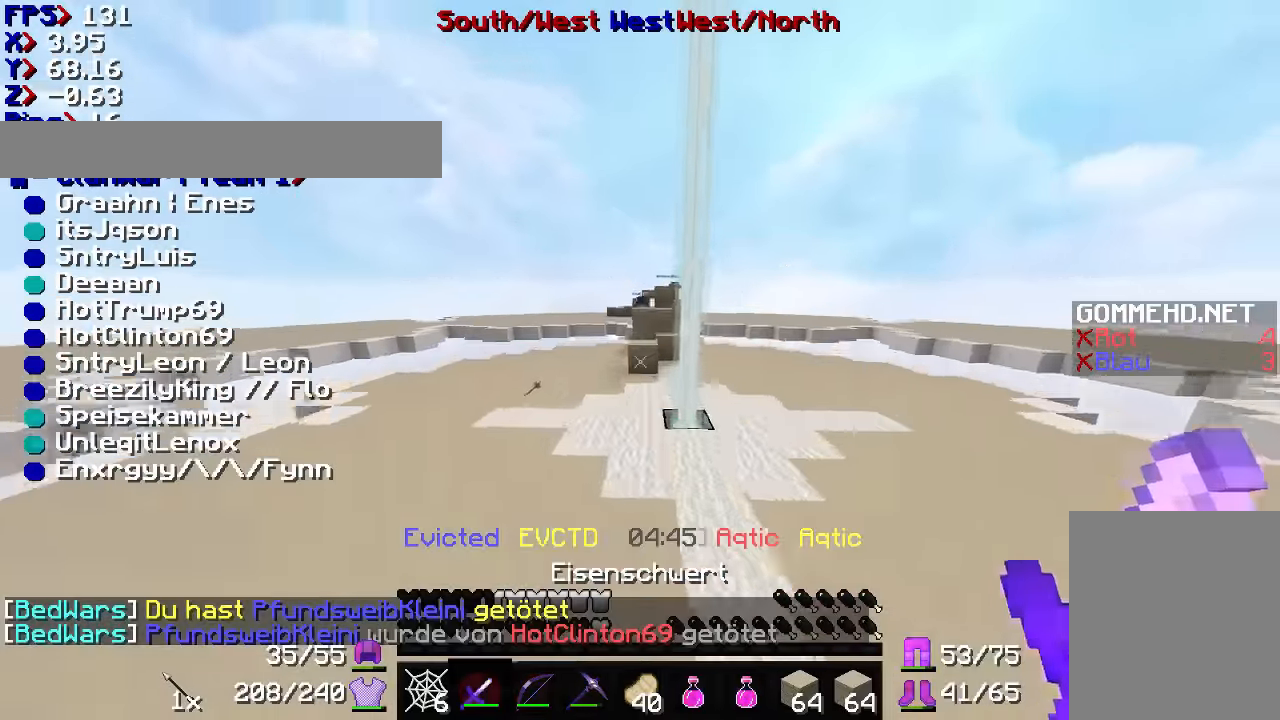
{"keys": ["w"], "mouse": [], "events": [[67, "d", "up"]]}
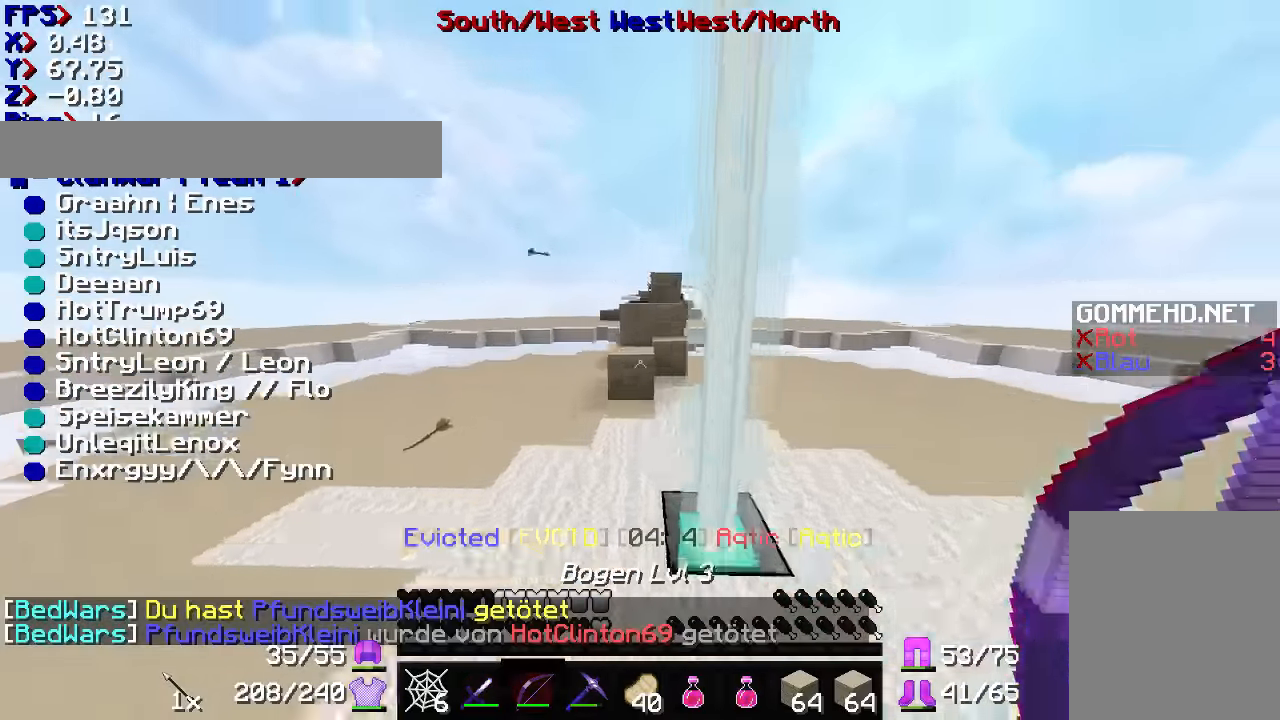
{"keys": ["w"], "mouse": [], "events": []}
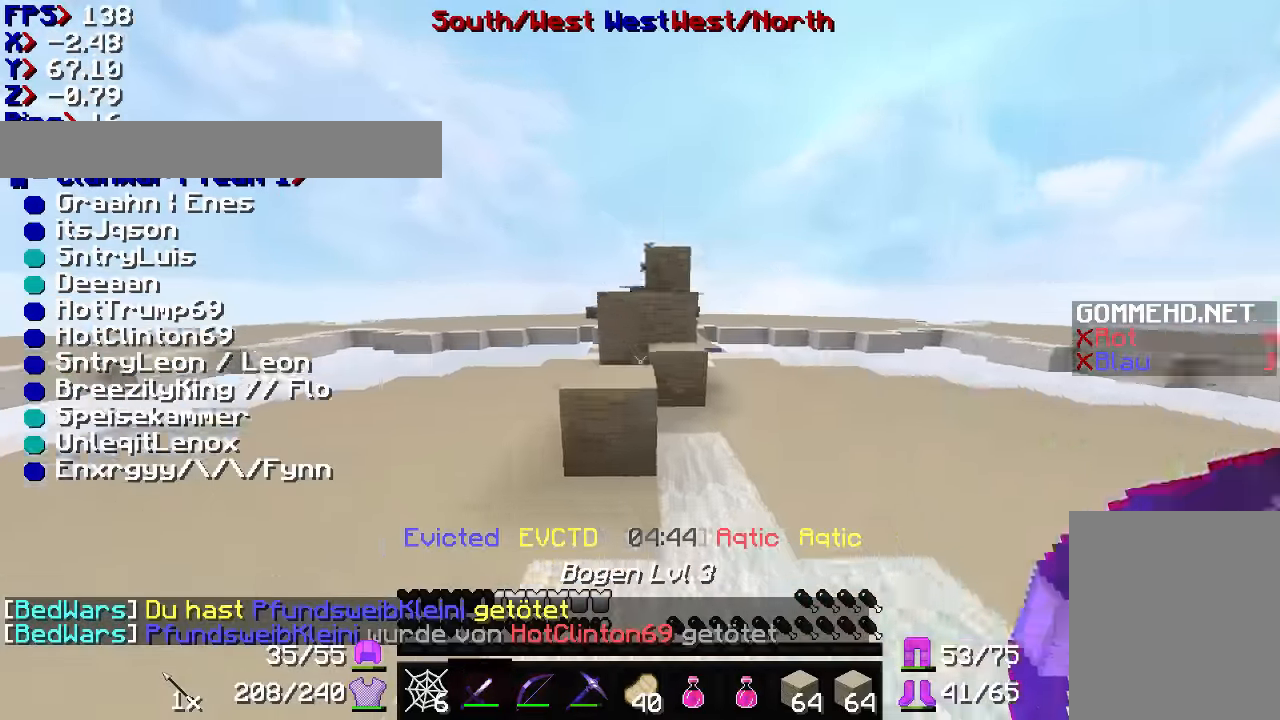
{"keys": ["d", "w"], "mouse": [], "events": [[133, "d", "down"]]}
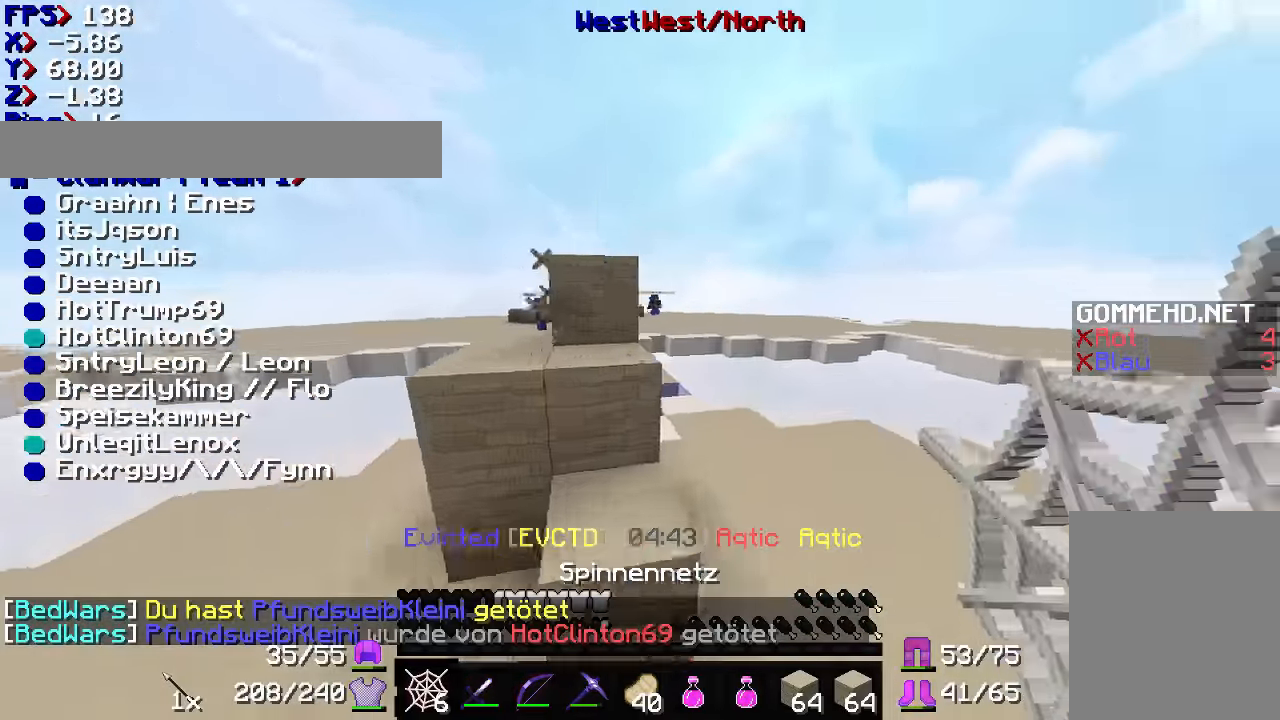
{"keys": ["d", "w"], "mouse": [], "events": []}
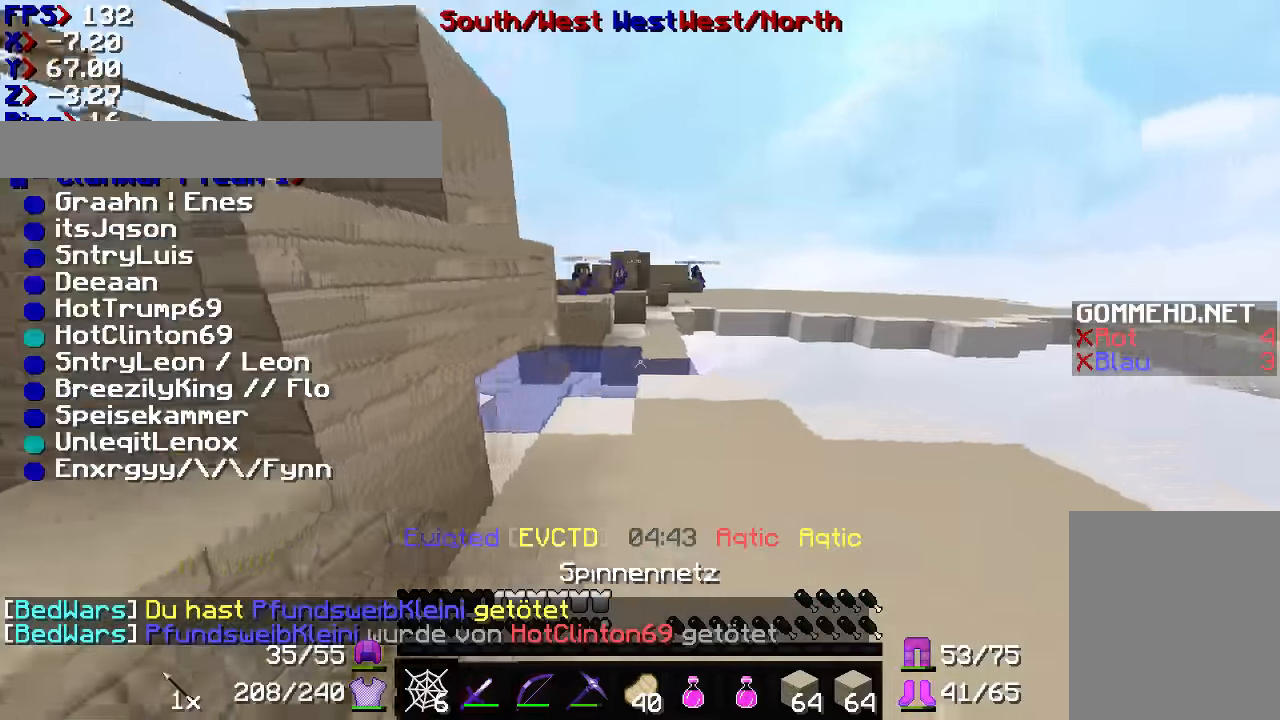
{"keys": ["a"], "mouse": [], "events": [[100, "d", "up"], [400, "a", "down"], [400, "mouse_right", "down"], [400, "w", "up"], [500, "mouse_right", "up"]]}
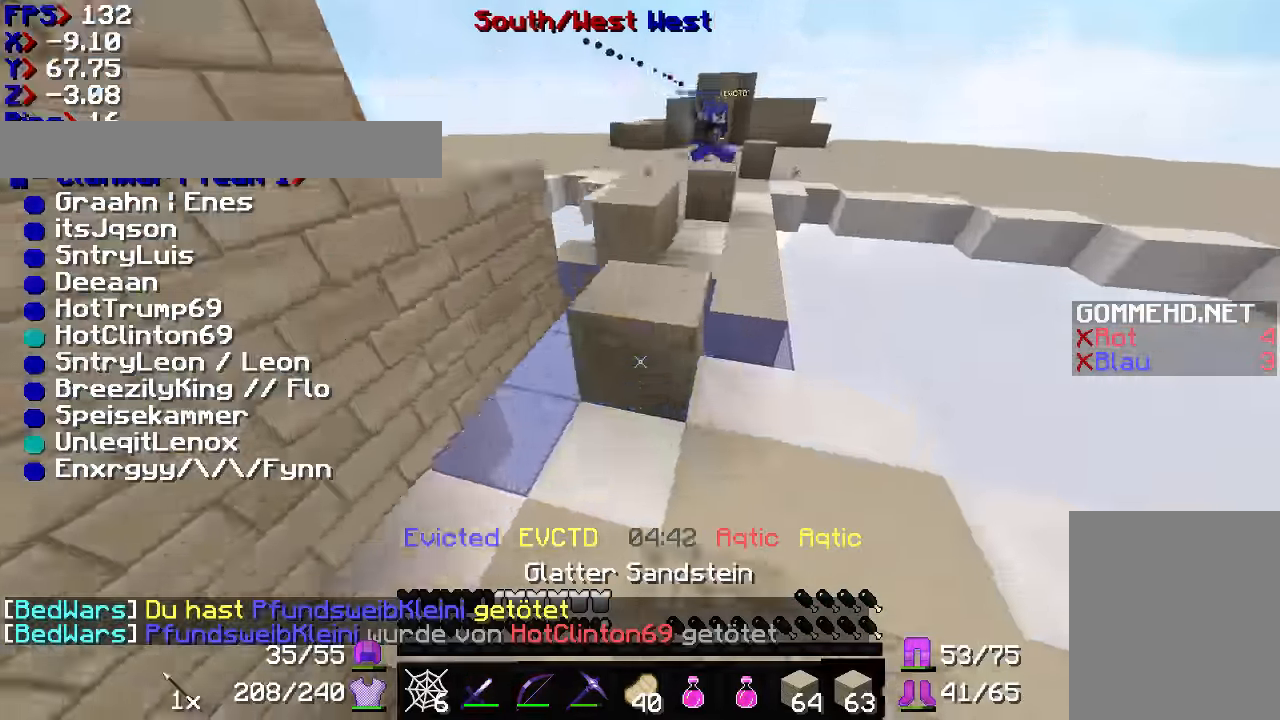
{"keys": ["w"], "mouse": [], "events": [[100, "mouse_right", "down"], [100, "s", "down"], [200, "mouse_right", "up"], [233, "mouse_right", "down"], [300, "a", "up"], [333, "d", "down"], [333, "mouse_right", "up"], [333, "s", "up"], [367, "d", "up"], [367, "w", "down"], [400, "d", "down"], [467, "d", "up"]]}
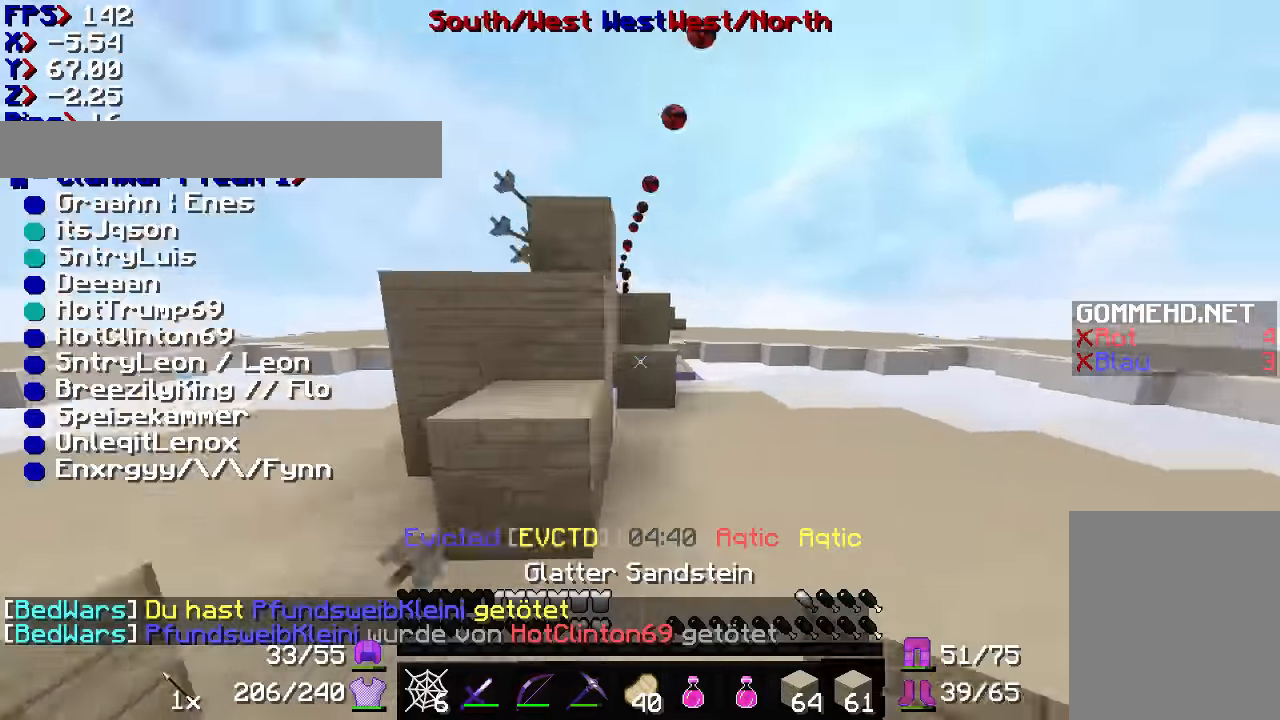
{"keys": [], "mouse": [], "events": [[200, "mouse_right", "down"], [267, "d", "down"], [267, "mouse_right", "up"], [333, "w", "up"], [433, "d", "up"], [433, "mouse_right", "down"], [500, "mouse_right", "up"]]}
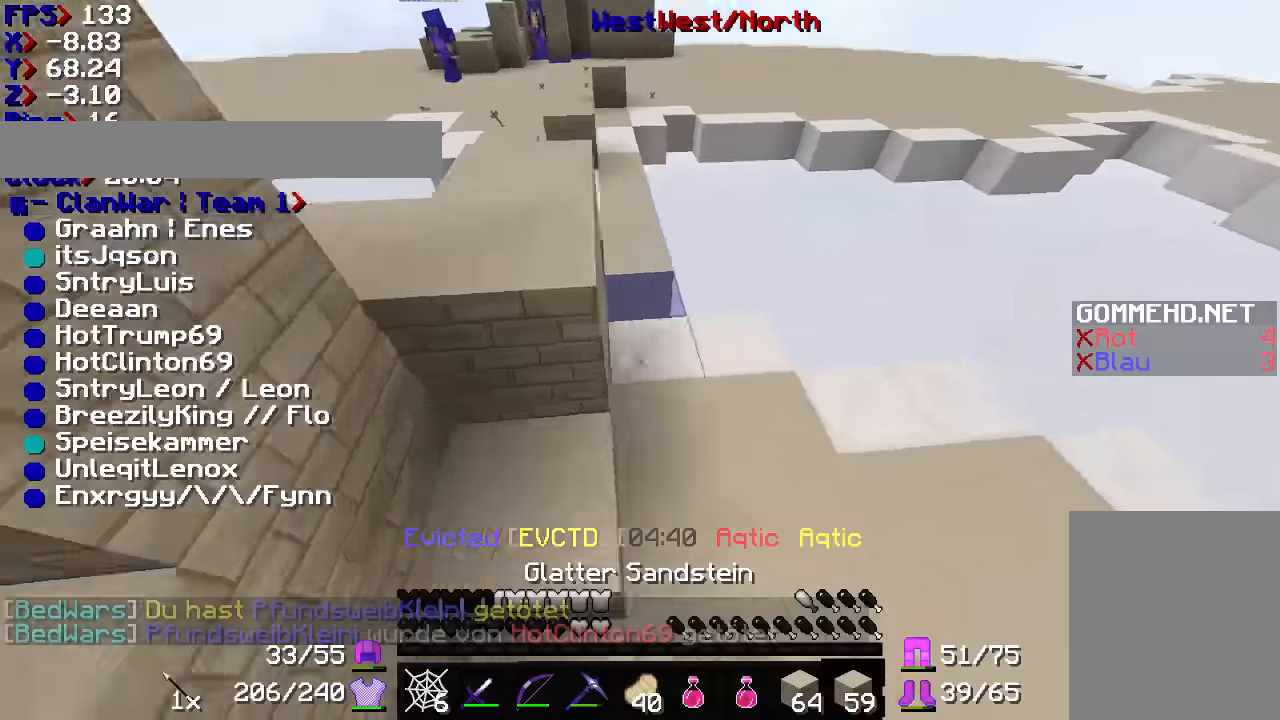
{"keys": ["a"], "mouse": [], "events": [[66, "mouse_right", "down"], [133, "a", "down"], [133, "mouse_right", "up"], [166, "mouse_right", "down"], [233, "a", "up"], [233, "mouse_right", "up"], [300, "mouse_right", "down"], [400, "mouse_right", "up"], [433, "a", "down"], [433, "mouse_right", "down"], [500, "mouse_right", "up"]]}
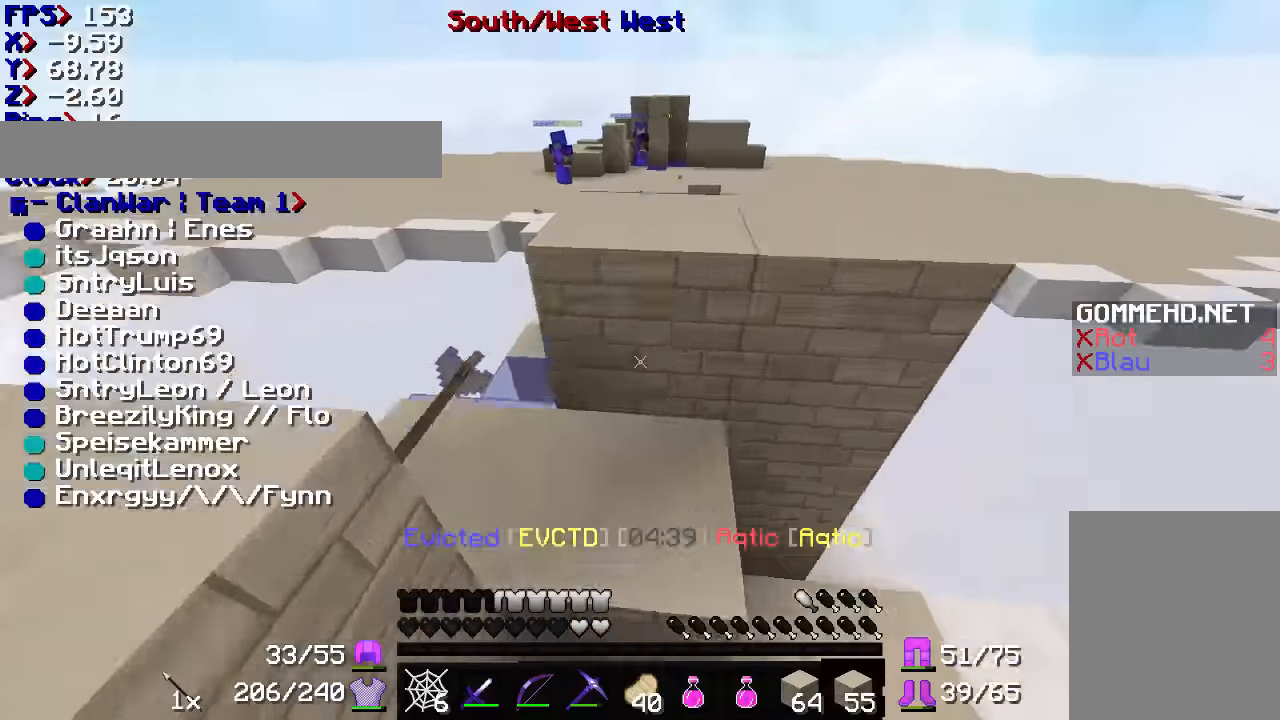
{"keys": ["d"], "mouse": [], "events": [[33, "mouse_right", "down"], [100, "a", "up"], [133, "mouse_right", "up"], [166, "d", "down"], [166, "mouse_right", "down"], [233, "mouse_right", "up"], [333, "mouse_right", "down"], [400, "mouse_right", "up"], [433, "mouse_right", "down"], [500, "mouse_right", "up"]]}
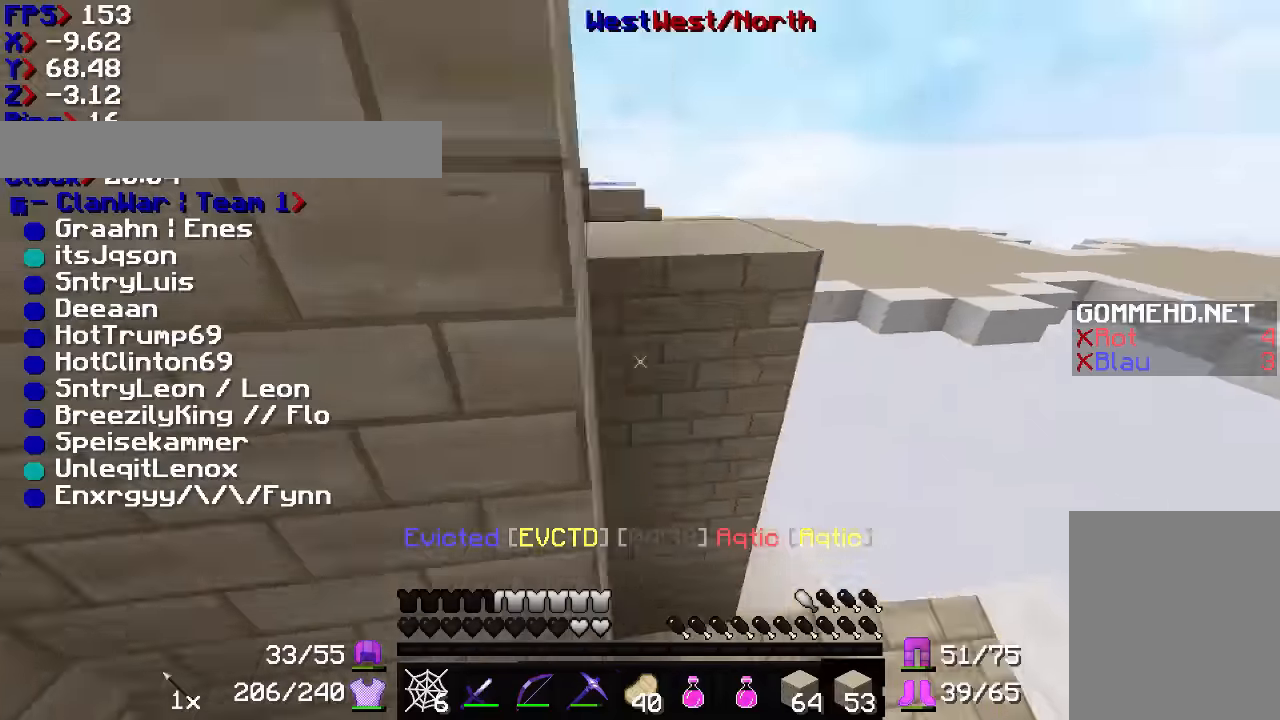
{"keys": ["a"], "mouse": [], "events": [[66, "mouse_right", "down"], [133, "mouse_right", "up"], [166, "a", "down"], [200, "d", "up"], [200, "mouse_right", "down"], [233, "a", "up"], [233, "mouse_right", "up"], [300, "d", "down"], [300, "mouse_right", "down"], [400, "mouse_right", "up"], [433, "a", "down"], [433, "d", "up"], [433, "mouse_right", "down"], [500, "mouse_right", "up"]]}
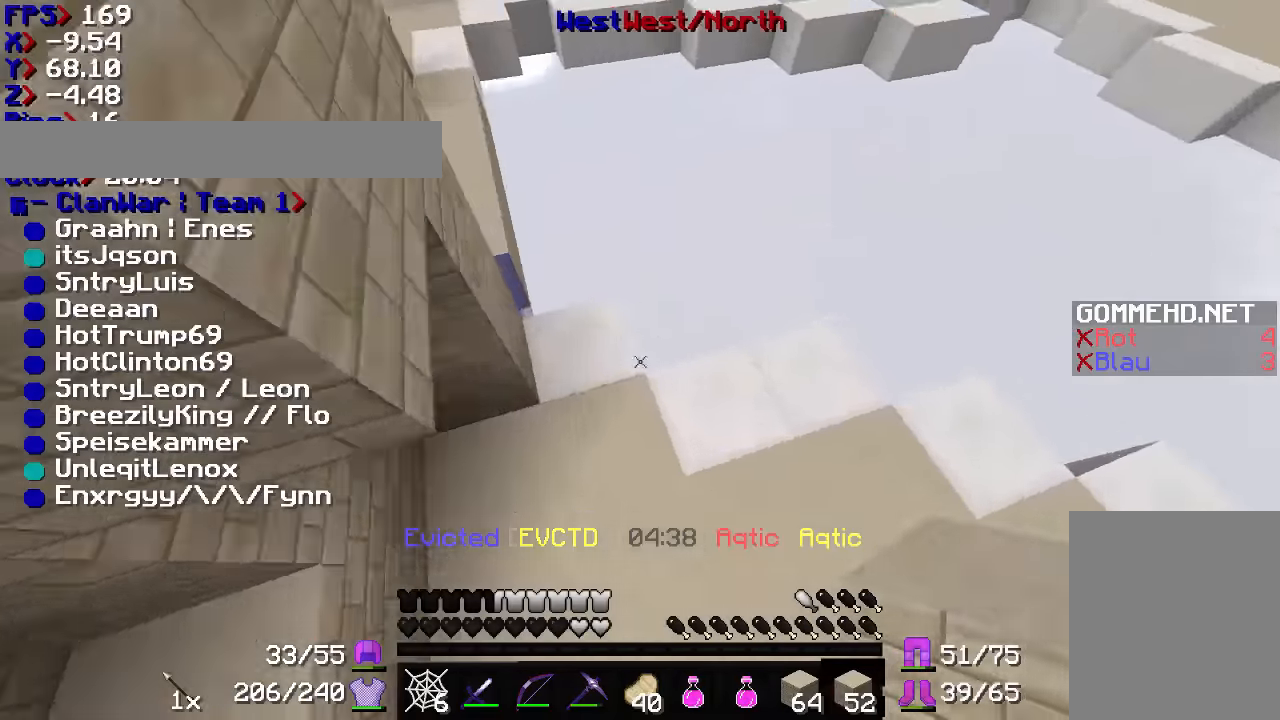
{"keys": [], "mouse": [], "events": [[33, "mouse_right", "down"], [133, "mouse_right", "up"], [200, "mouse_right", "down"], [233, "a", "up"], [233, "mouse_right", "up"], [333, "mouse_right", "down"], [400, "d", "down"], [400, "mouse_right", "up"], [433, "mouse_right", "down"], [466, "d", "up"], [500, "mouse_right", "up"]]}
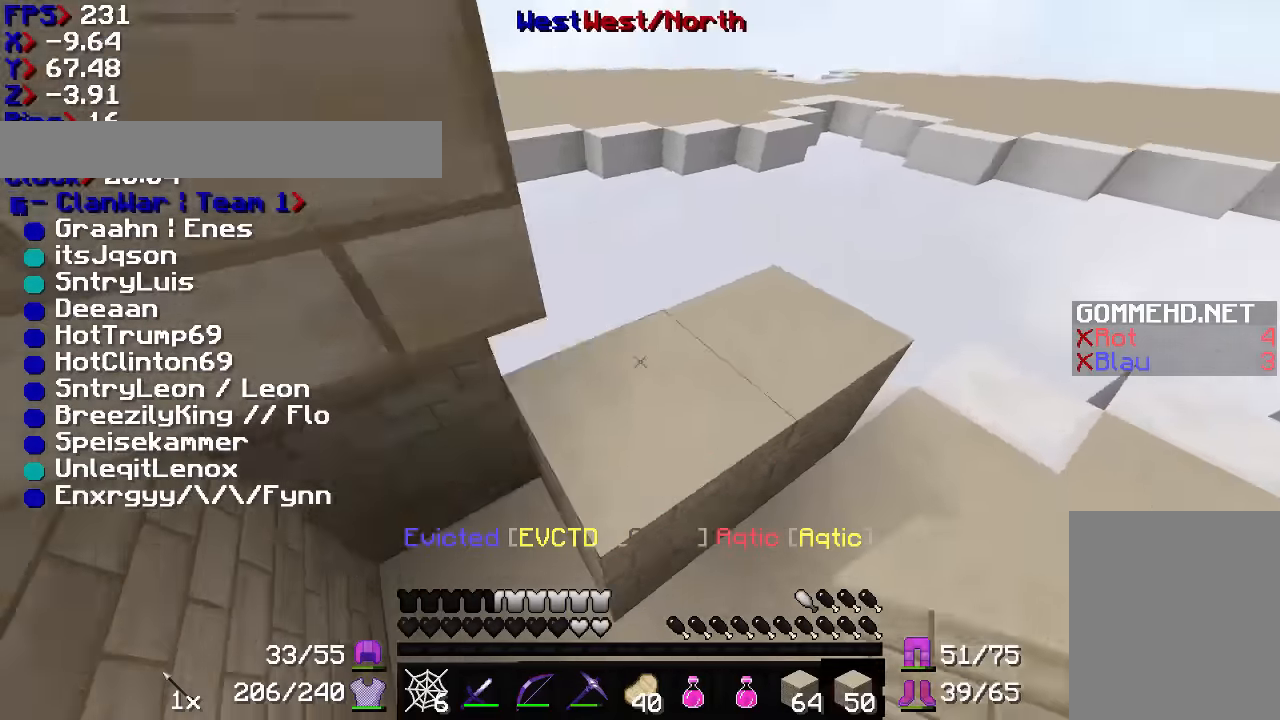
{"keys": [], "mouse": [], "events": [[66, "mouse_right", "down"], [133, "d", "down"], [133, "mouse_right", "up"], [200, "d", "up"], [200, "mouse_right", "down"], [300, "mouse_right", "up"], [366, "mouse_right", "down"], [500, "mouse_right", "up"]]}
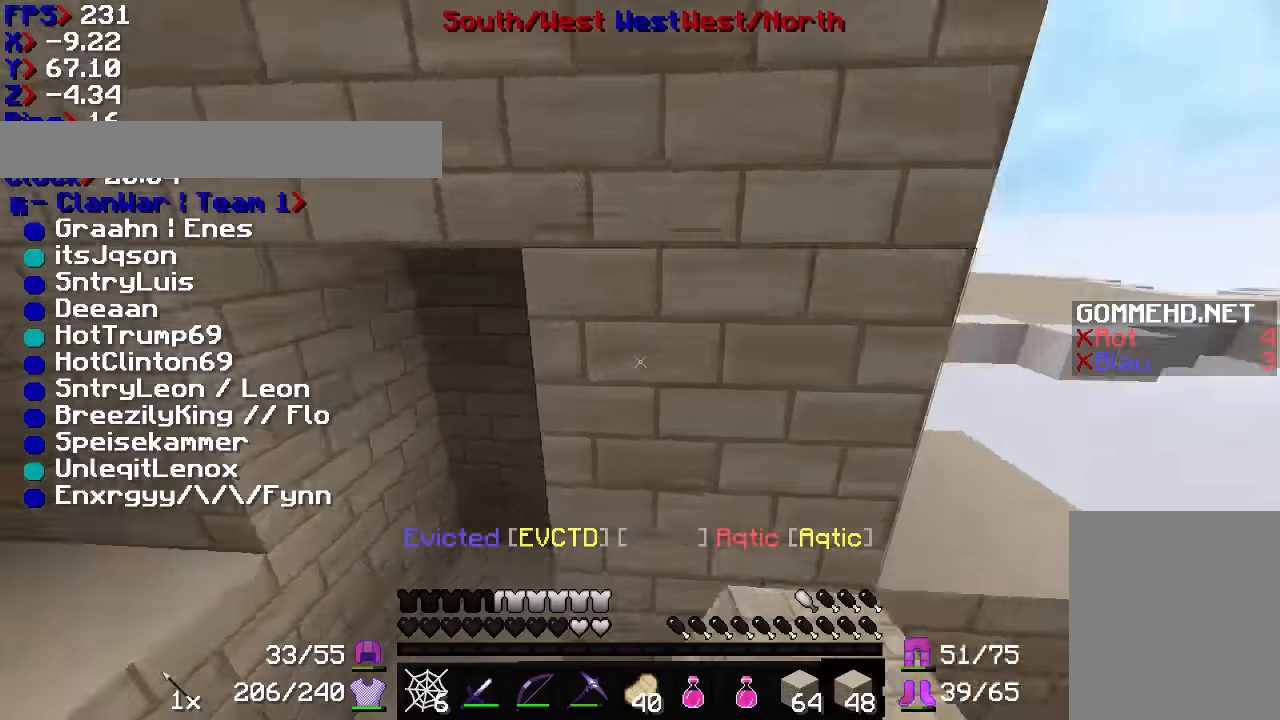
{"keys": ["w"], "mouse": [], "events": [[500, "w", "down"]]}
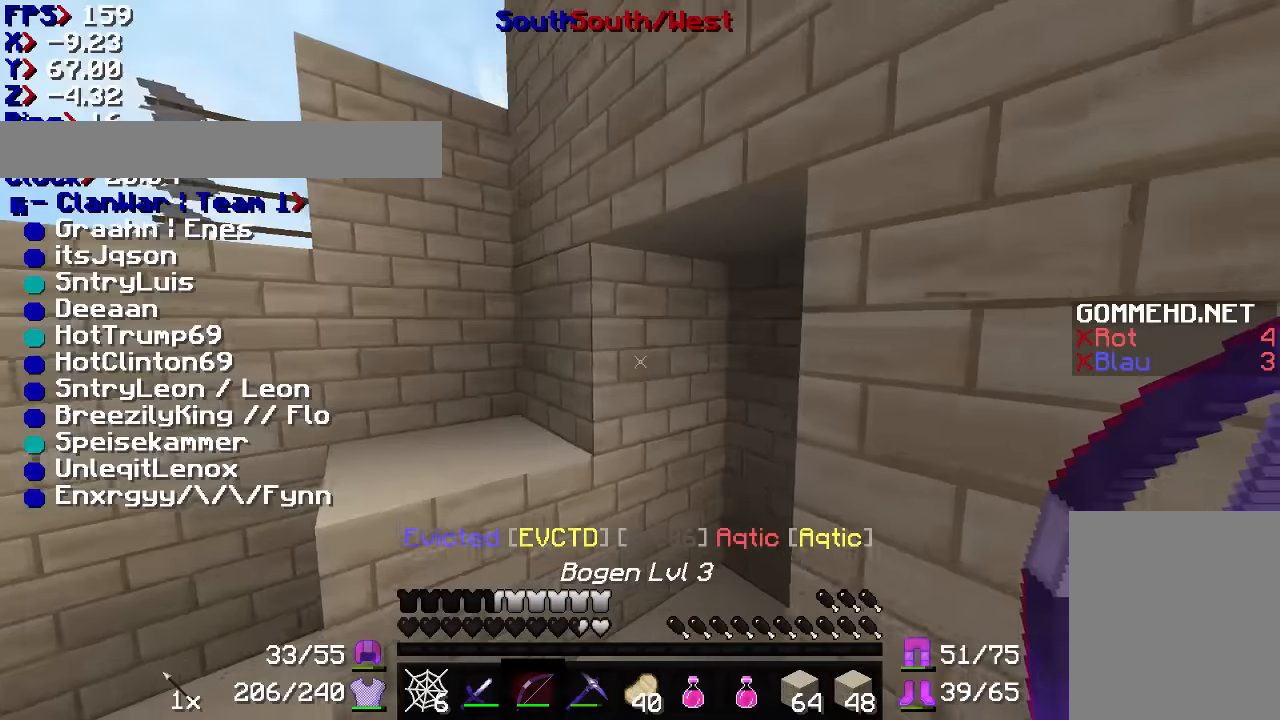
{"keys": ["a", "w"], "mouse": [], "events": [[66, "a", "down"]]}
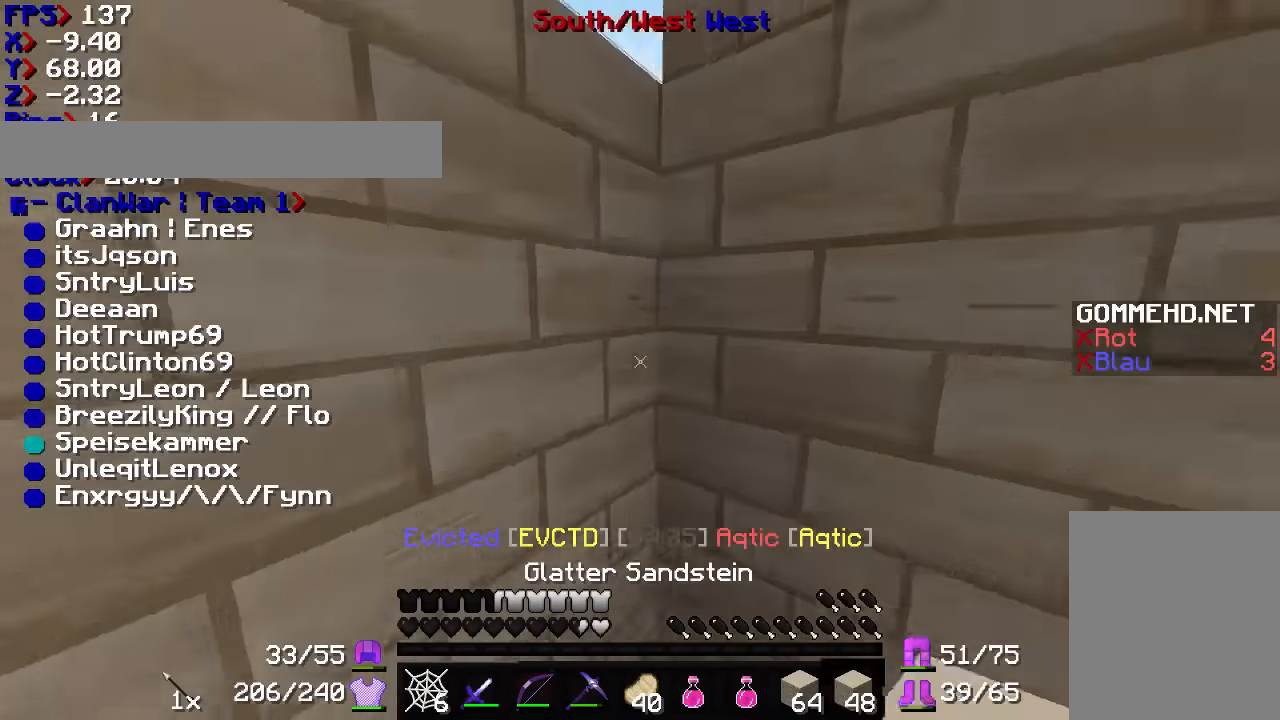
{"keys": ["a"], "mouse": ["right"], "events": [[133, "a", "up"], [166, "w", "up"], [333, "mouse_right", "down"], [433, "mouse_right", "up"], [500, "a", "down"], [500, "mouse_right", "down"]]}
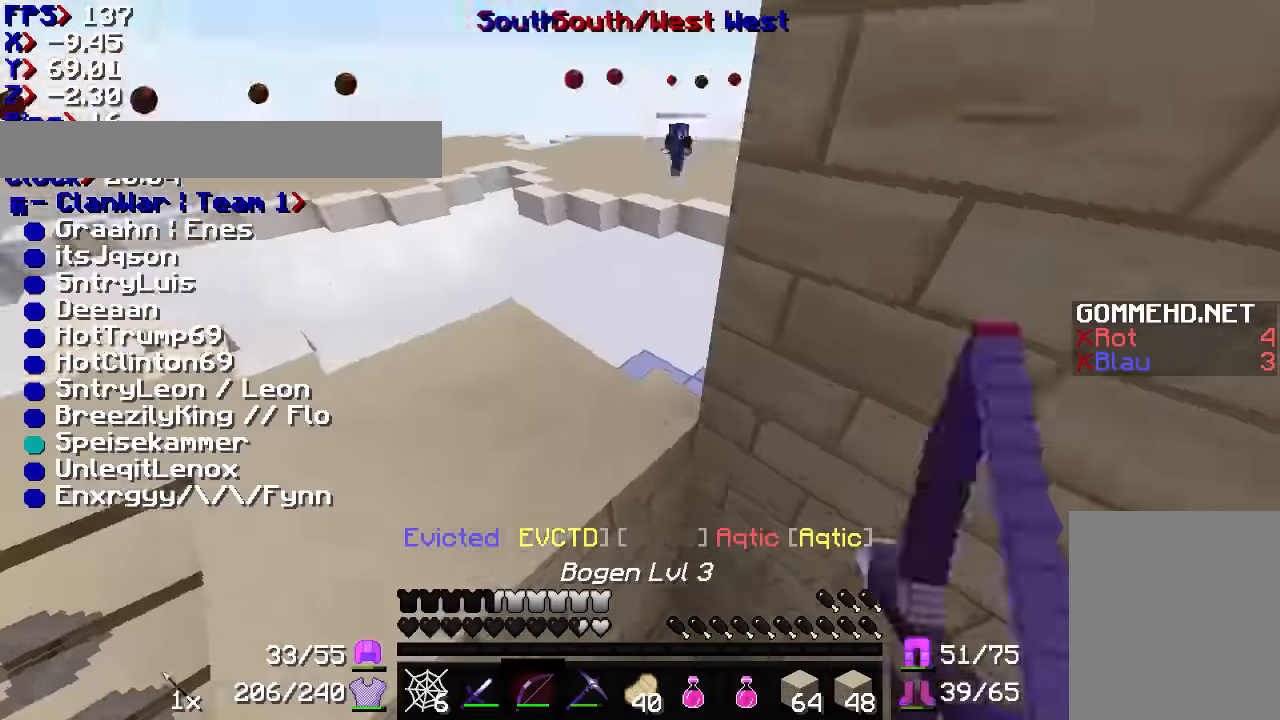
{"keys": ["a", "s"], "mouse": ["right"], "events": [[66, "w", "down"], [400, "w", "up"], [500, "s", "down"]]}
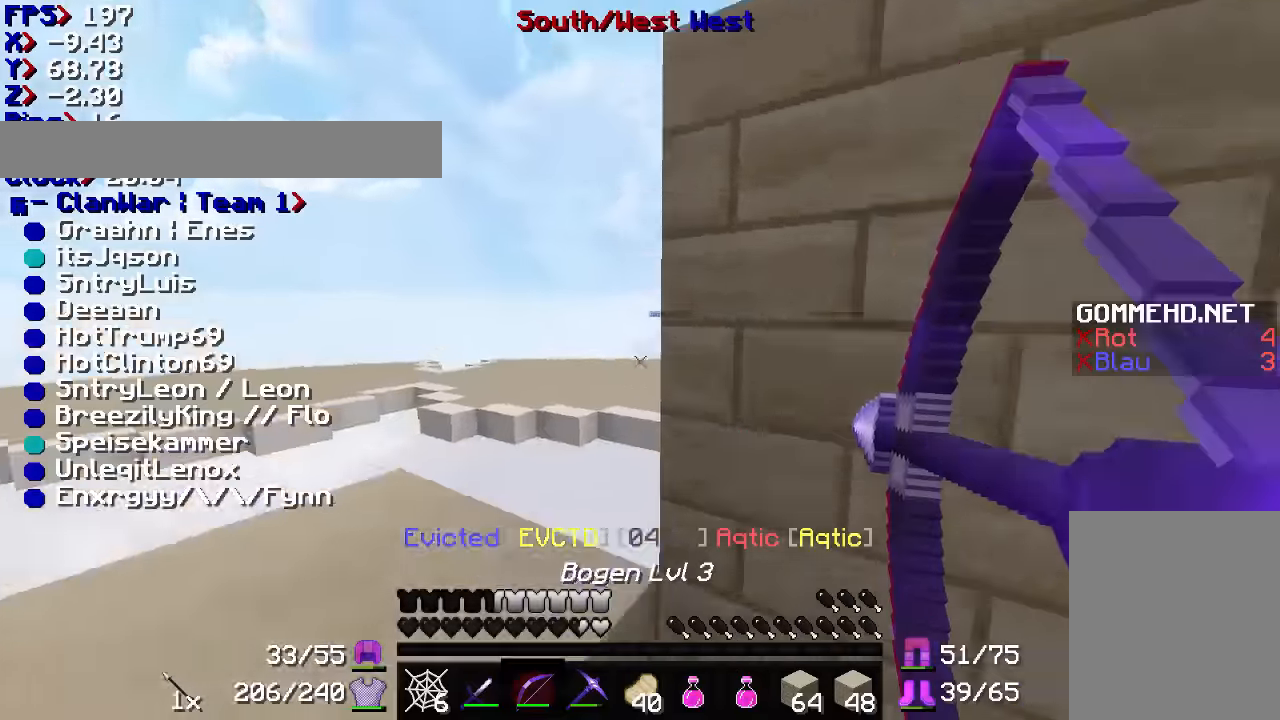
{"keys": ["d"], "mouse": [], "events": [[133, "a", "up"], [200, "mouse_right", "up"], [233, "d", "down"], [266, "s", "up"], [333, "d", "up"], [466, "d", "down"]]}